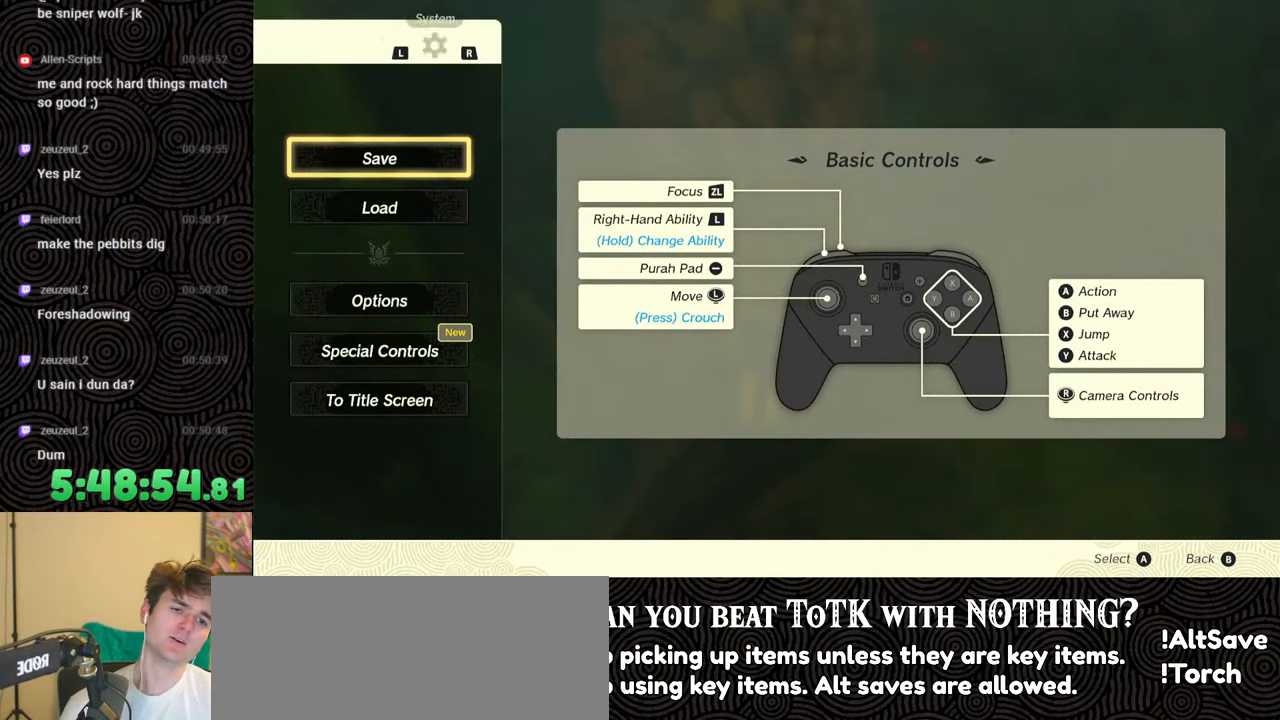
Gameplay with a controller (Nintendo layout); each line is a JSON object with the inputs held at the frame after it. "events" lists button and stick changes between this image and that frame as [ms after this image, input, new state], when the widget could be followed in between. Not read: L3 R3.
{"buttons": [], "left_stick": "center", "right_stick": "center", "events": []}
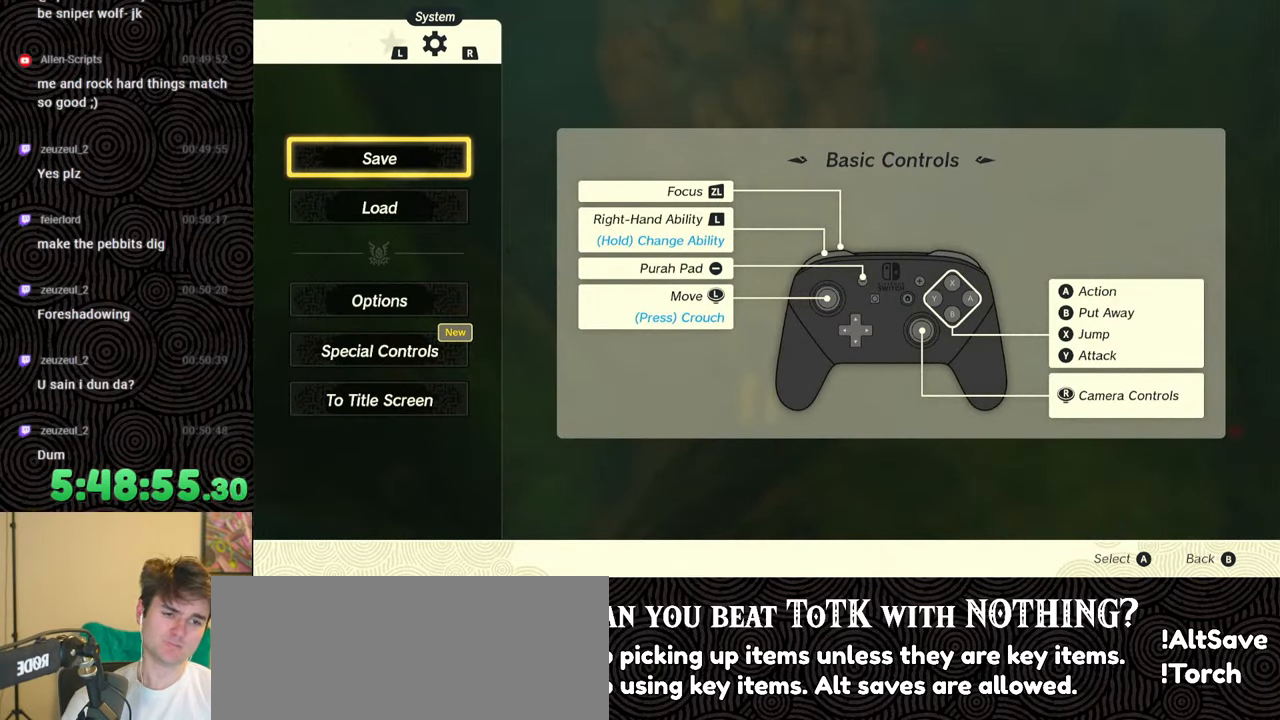
{"buttons": [], "left_stick": "center", "right_stick": "center", "events": []}
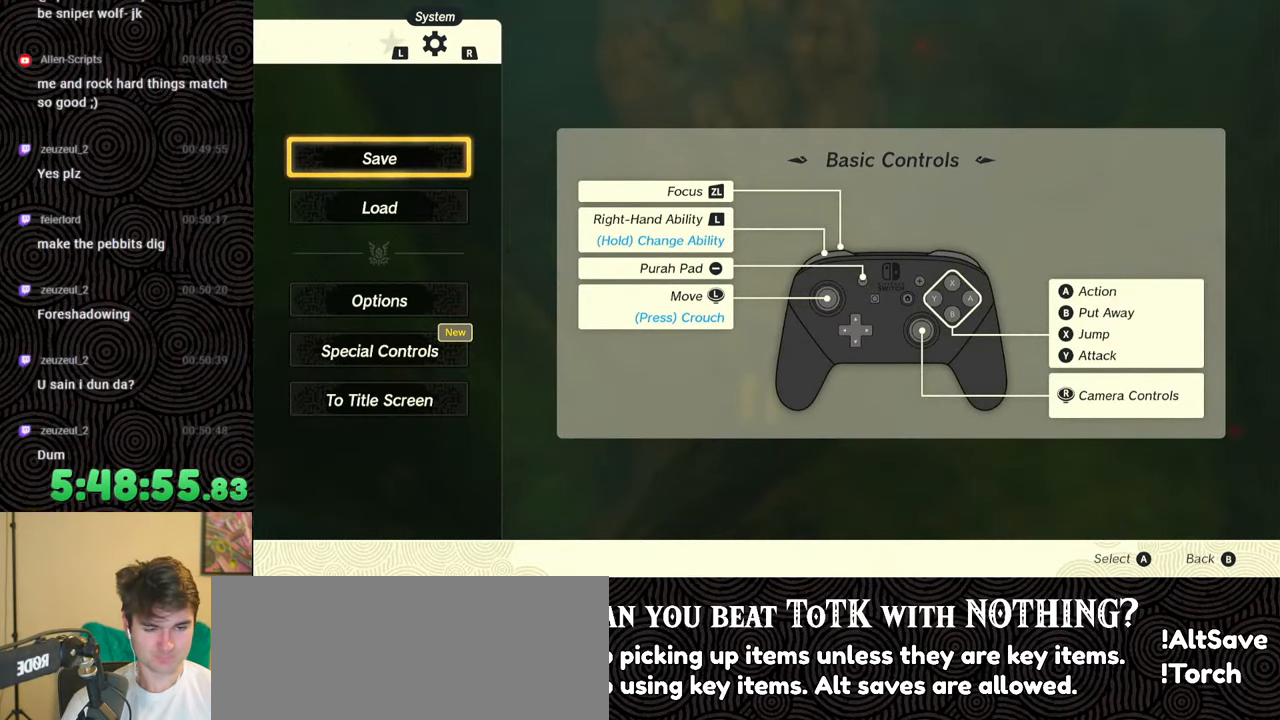
{"buttons": [], "left_stick": "center", "right_stick": "center", "events": []}
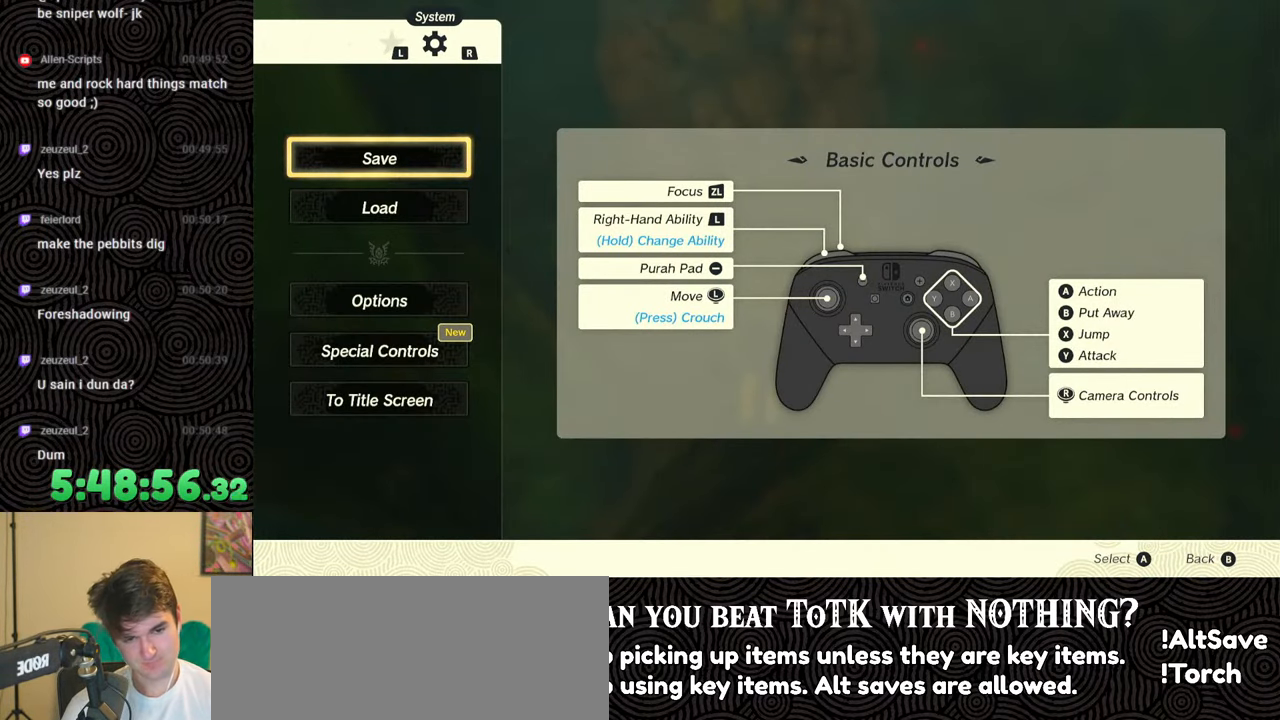
{"buttons": [], "left_stick": "center", "right_stick": "center", "events": []}
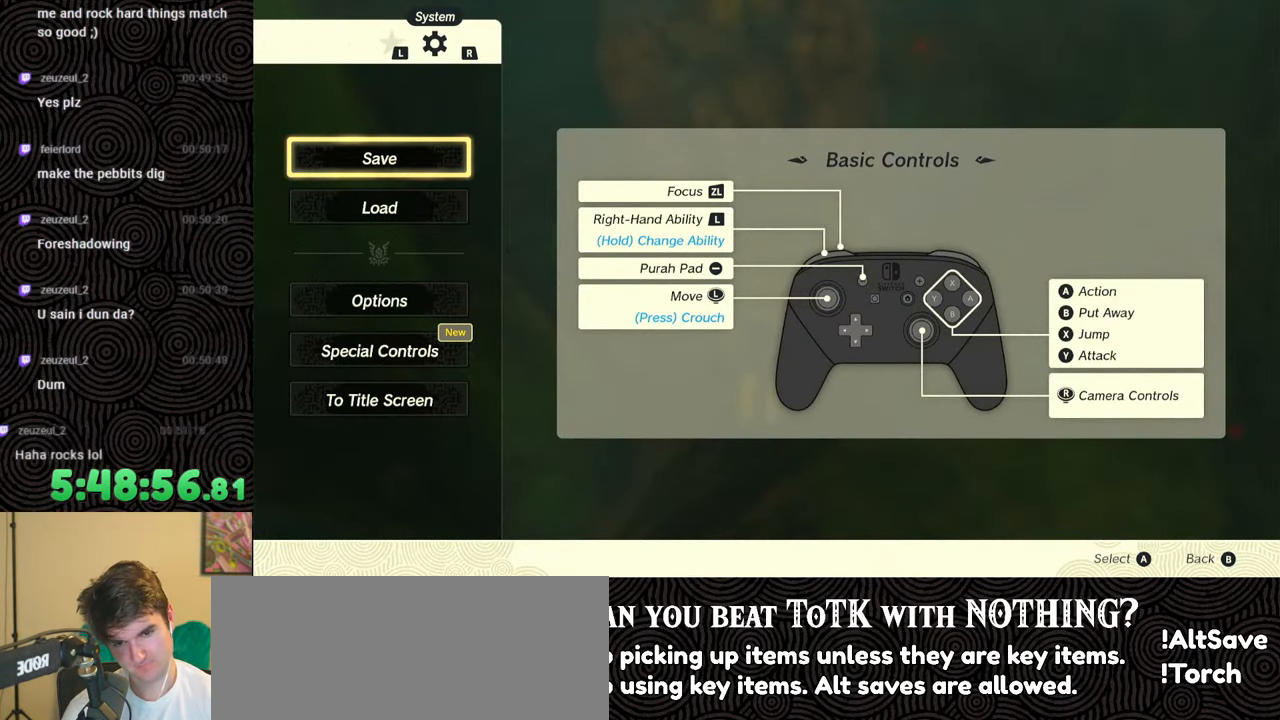
{"buttons": [], "left_stick": "center", "right_stick": "center", "events": []}
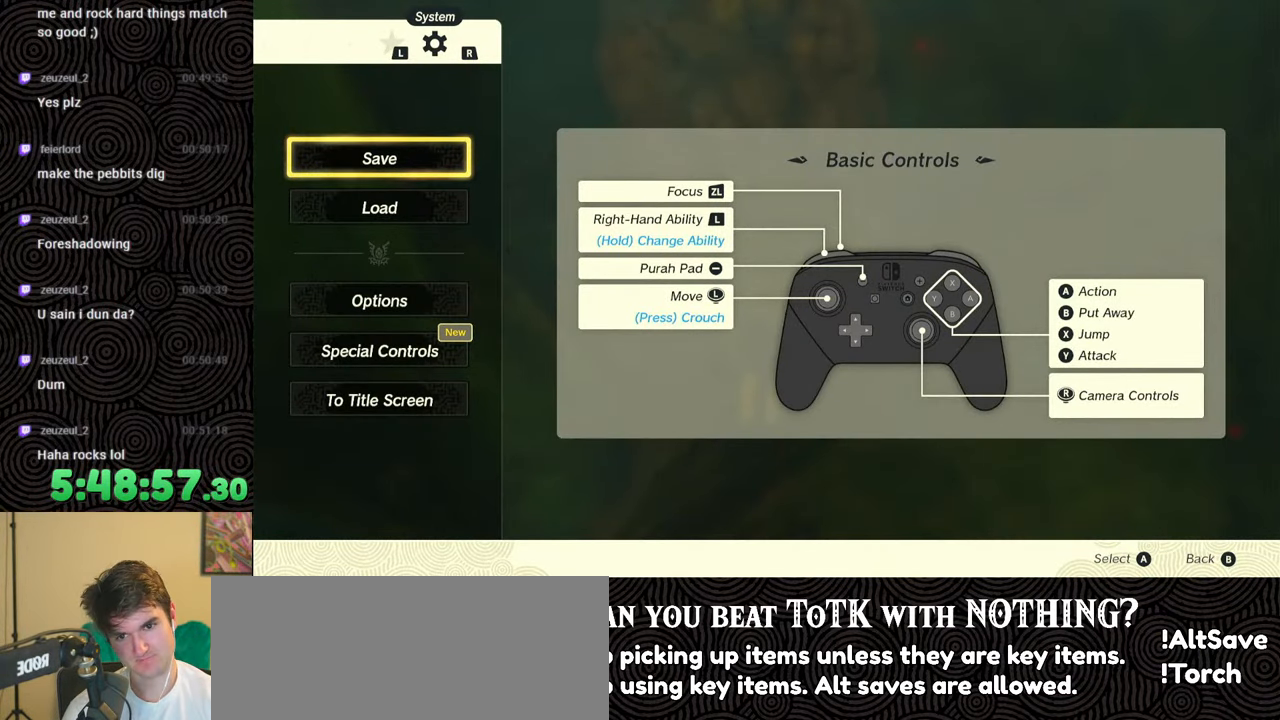
{"buttons": [], "left_stick": "center", "right_stick": "center", "events": []}
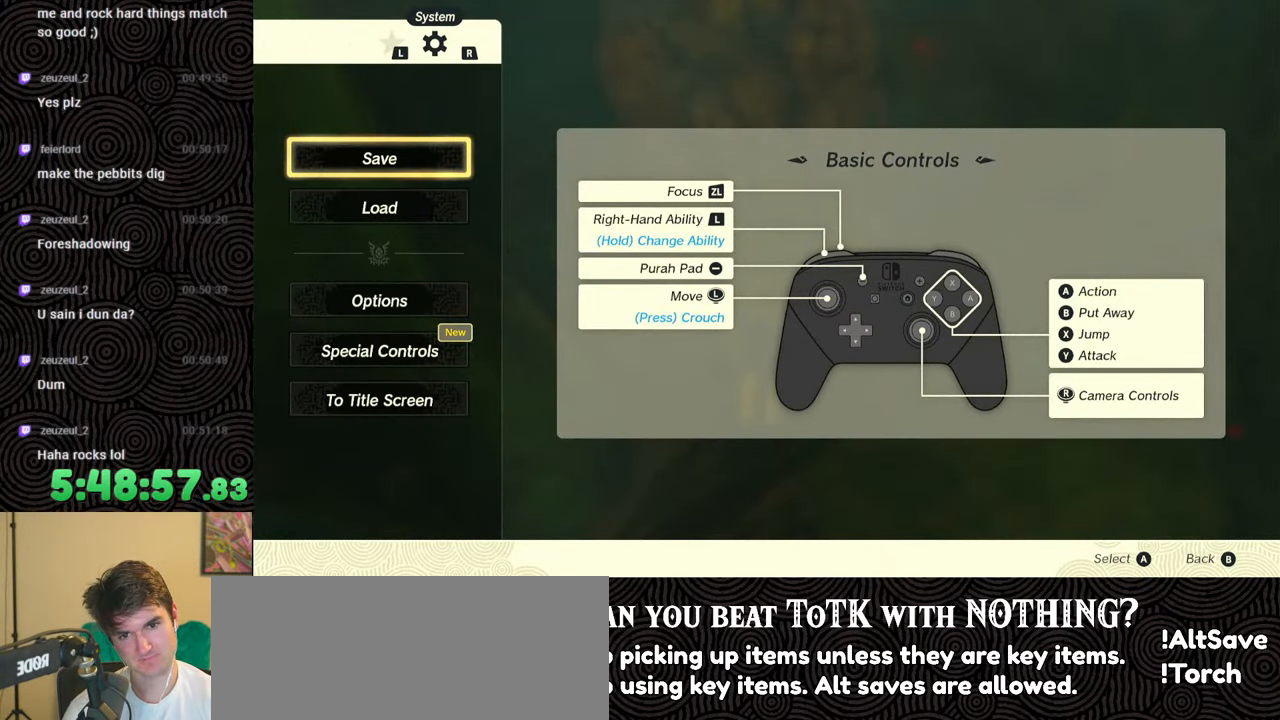
{"buttons": [], "left_stick": "center", "right_stick": "center", "events": []}
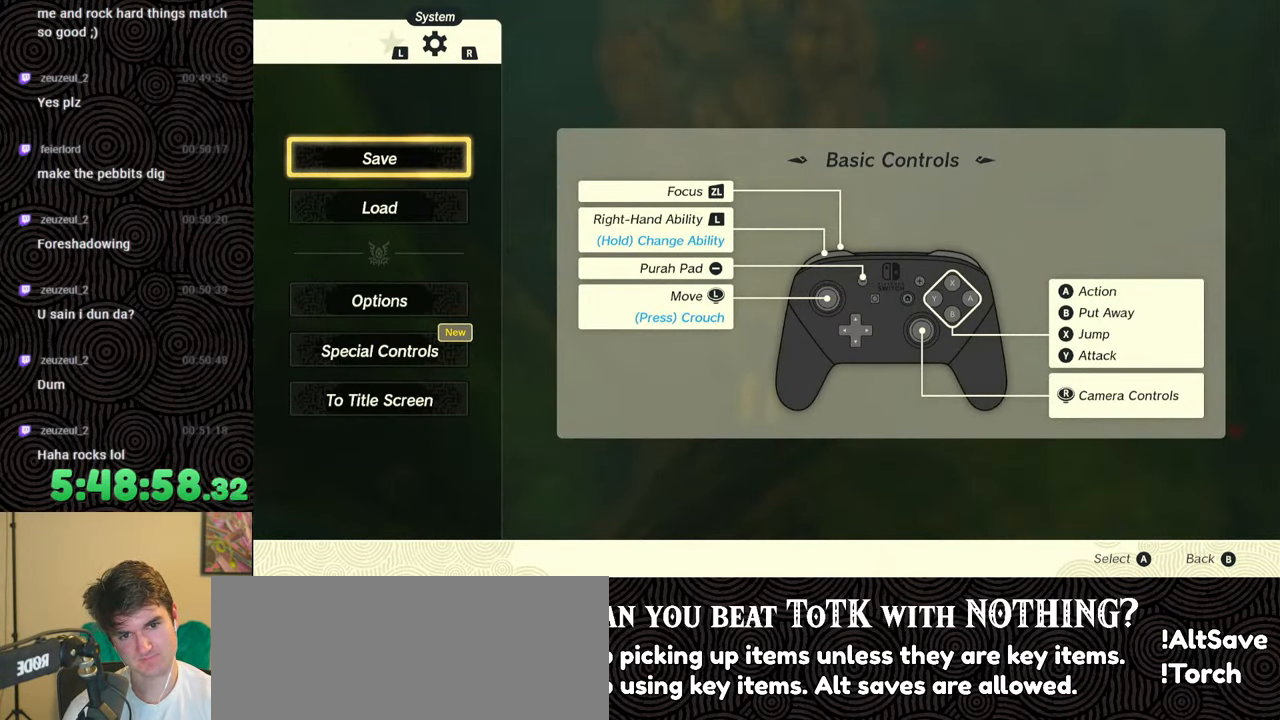
{"buttons": [], "left_stick": "center", "right_stick": "center", "events": []}
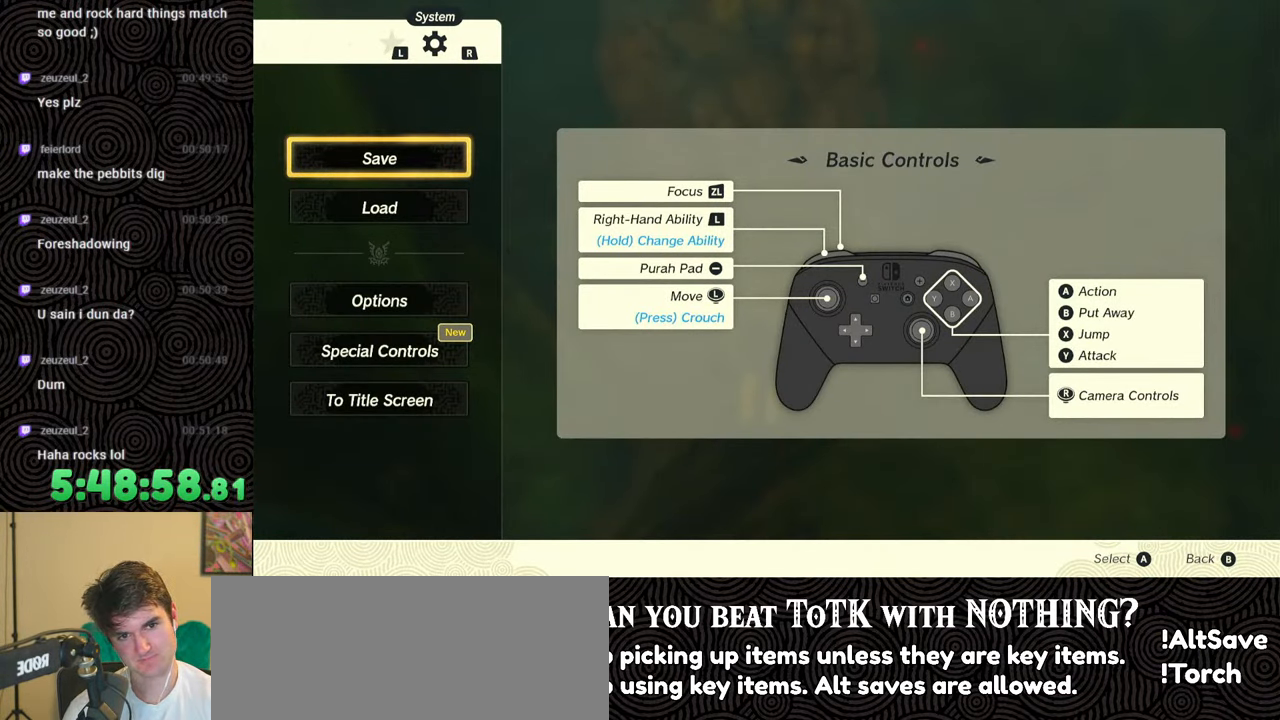
{"buttons": [], "left_stick": "center", "right_stick": "center", "events": [[283, "B", "down"], [400, "B", "up"]]}
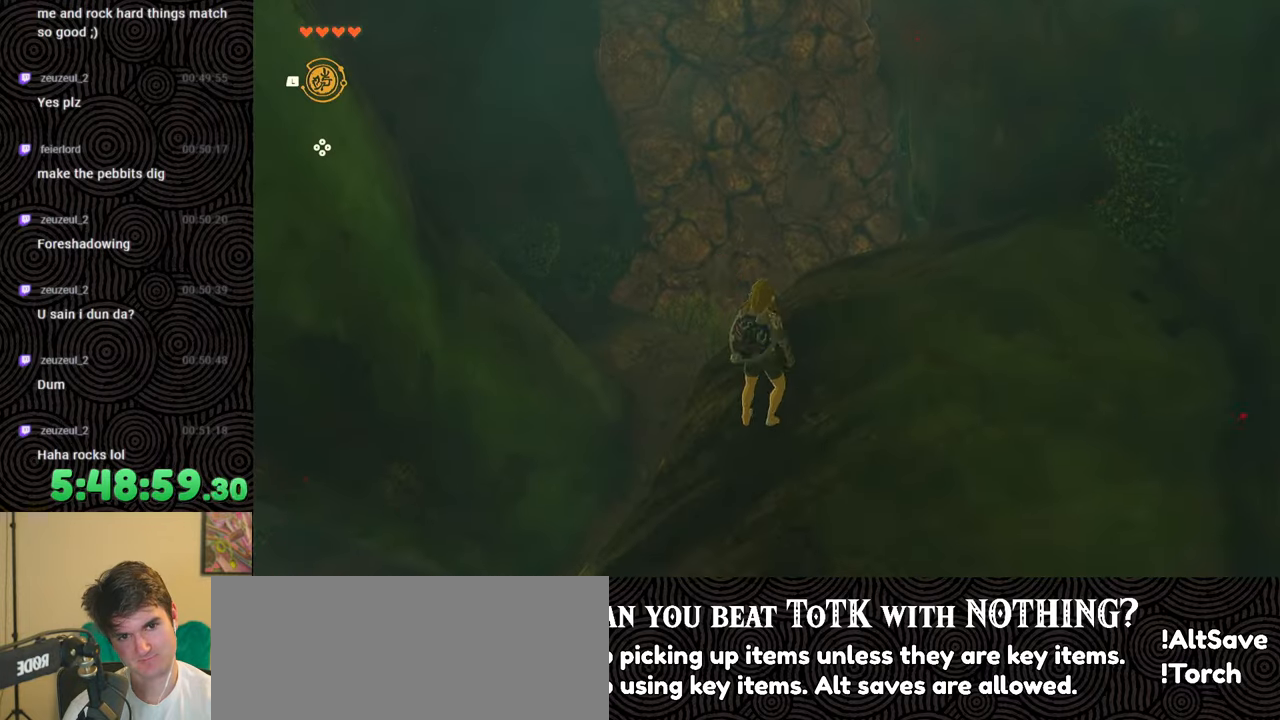
{"buttons": [], "left_stick": "center", "right_stick": "center", "events": [[133, "right_stick", "up"], [350, "right_stick", "center"]]}
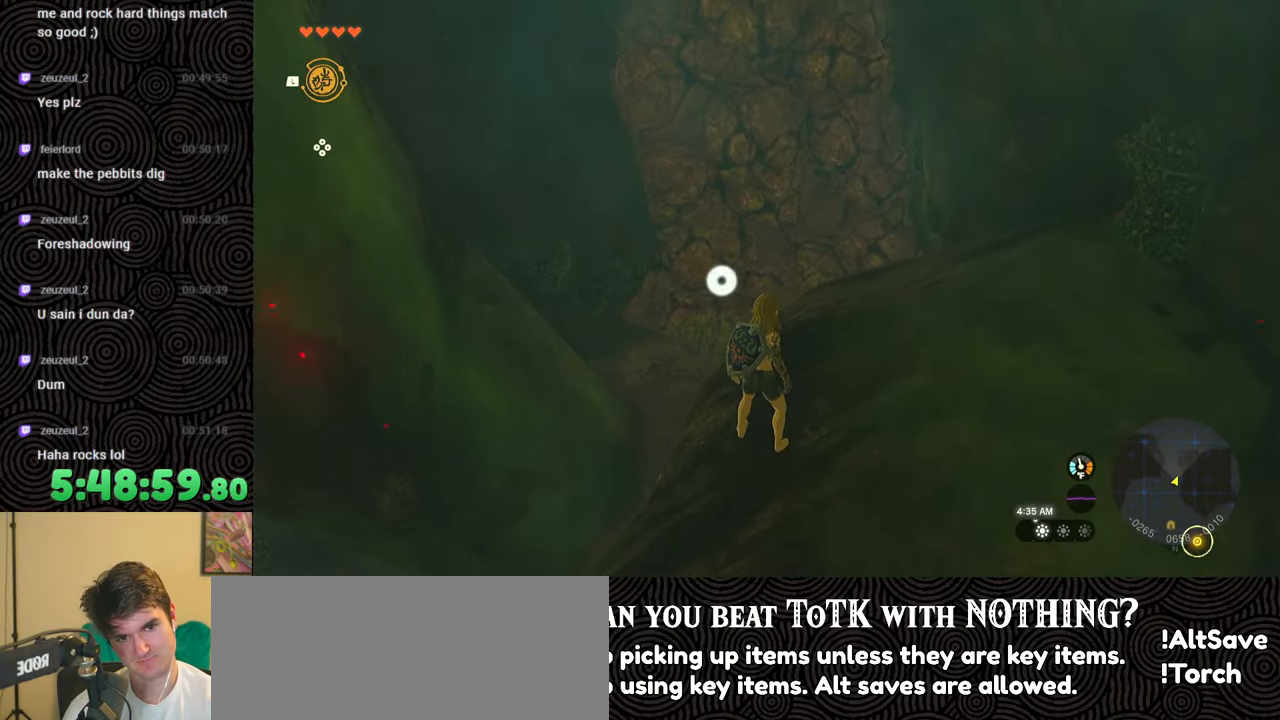
{"buttons": [], "left_stick": "up-right", "right_stick": "center", "events": [[33, "right_stick", "up"], [300, "right_stick", "center"], [333, "left_stick", "up-right"]]}
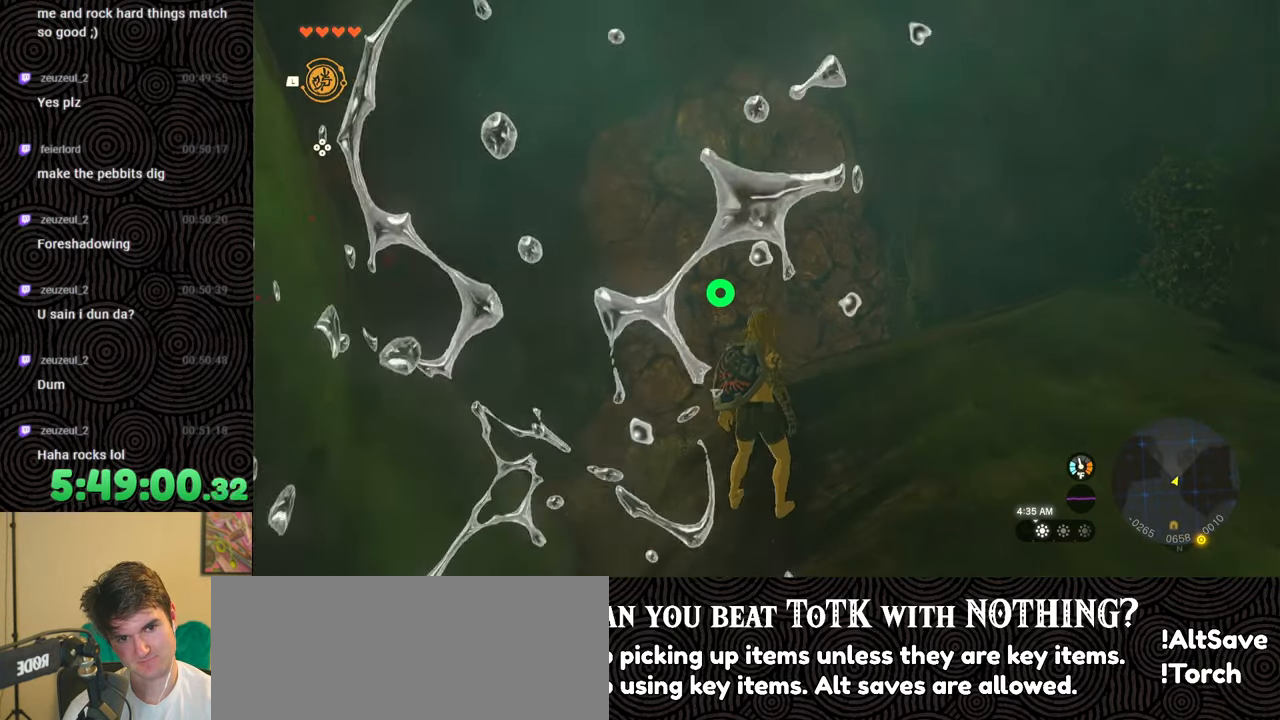
{"buttons": [], "left_stick": "up-right", "right_stick": "down-left", "events": [[333, "right_stick", "down-left"]]}
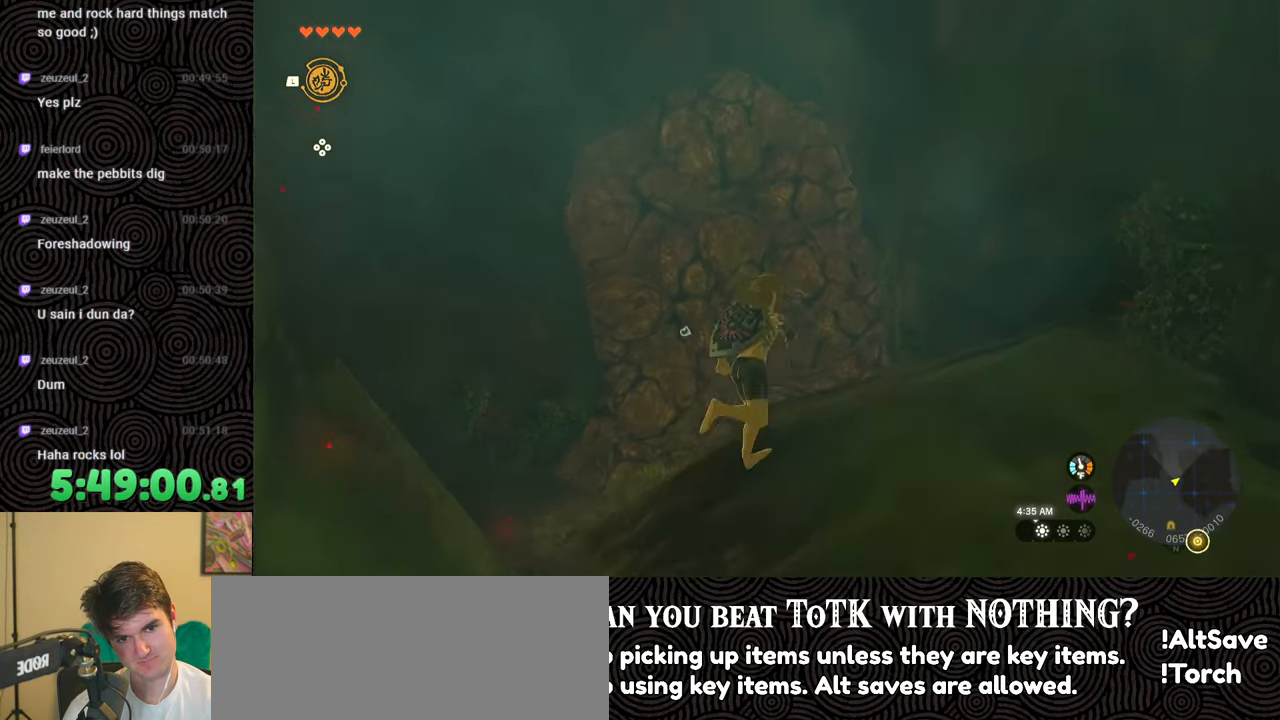
{"buttons": [], "left_stick": "center", "right_stick": "center", "events": [[100, "right_stick", "center"], [183, "left_stick", "center"], [300, "START", "down"], [417, "START", "up"]]}
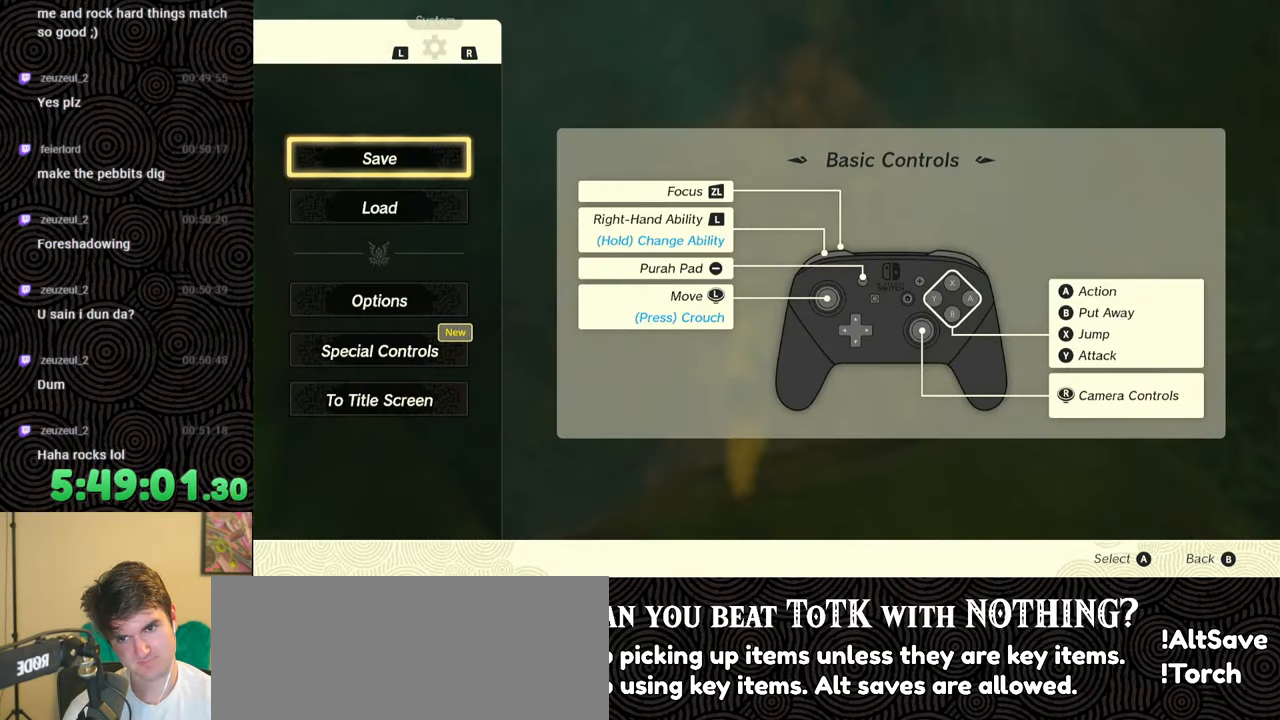
{"buttons": [], "left_stick": "center", "right_stick": "center", "events": []}
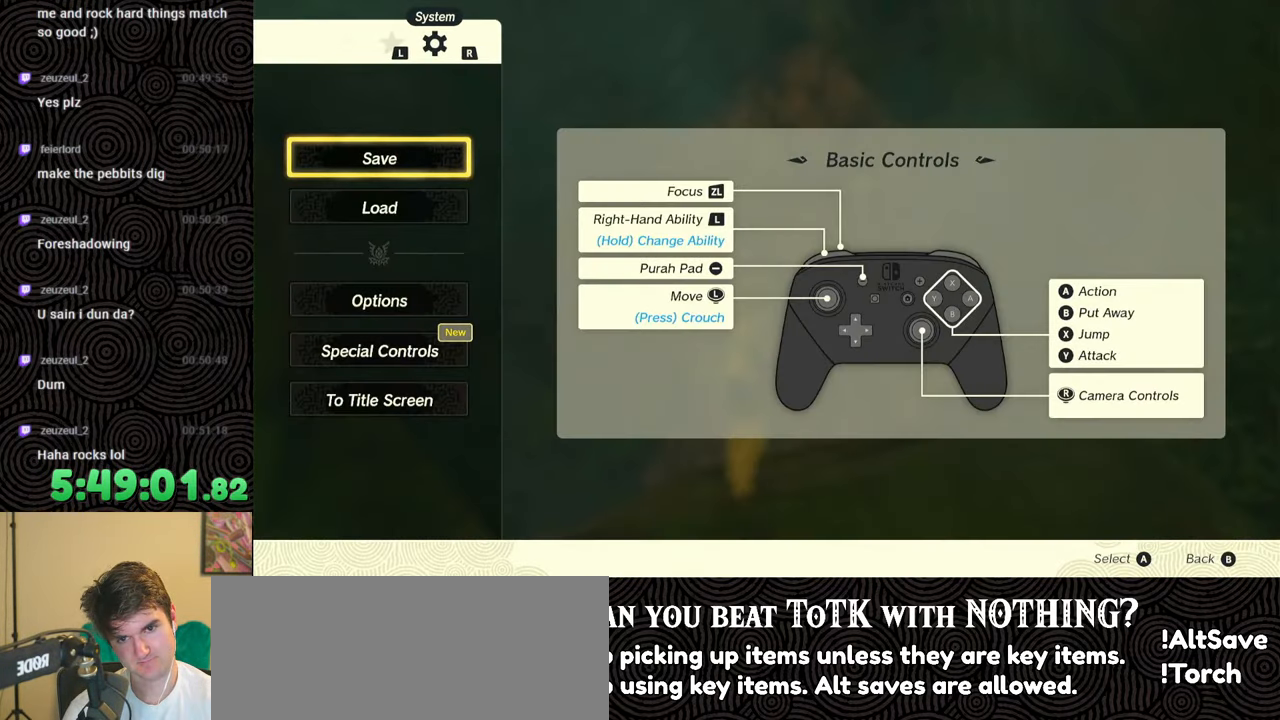
{"buttons": [], "left_stick": "center", "right_stick": "center", "events": []}
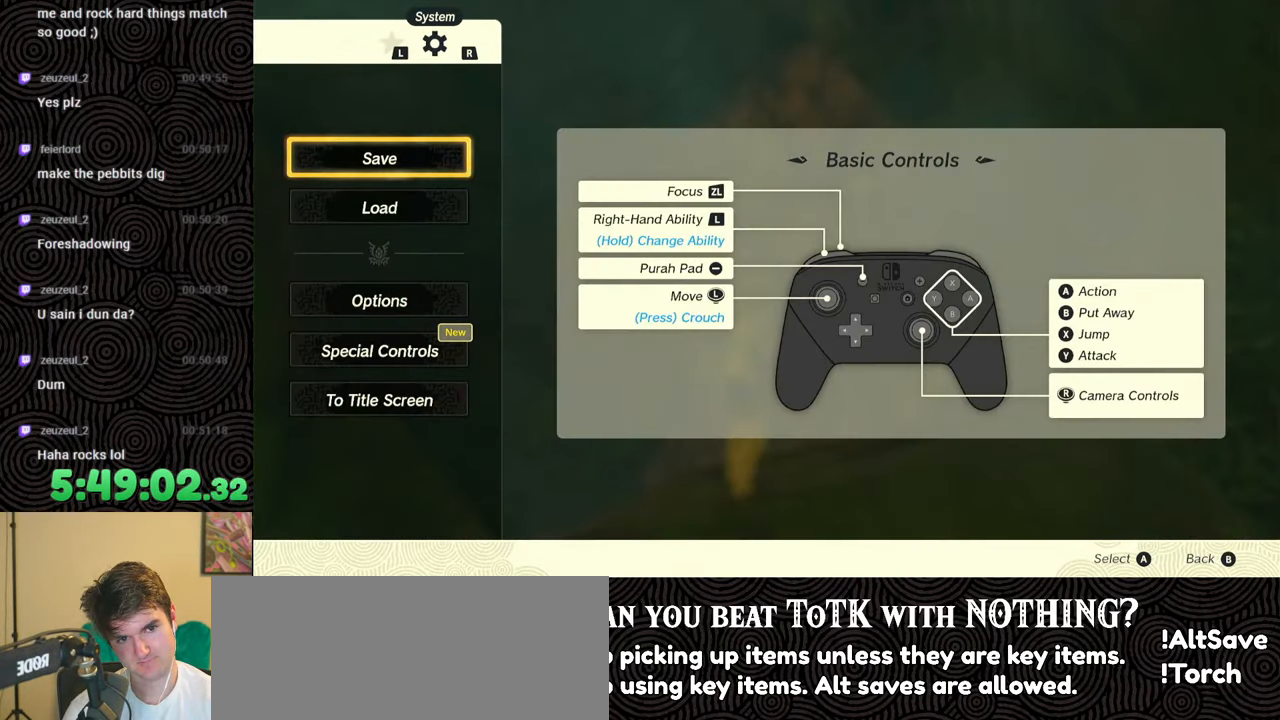
{"buttons": [], "left_stick": "center", "right_stick": "center", "events": []}
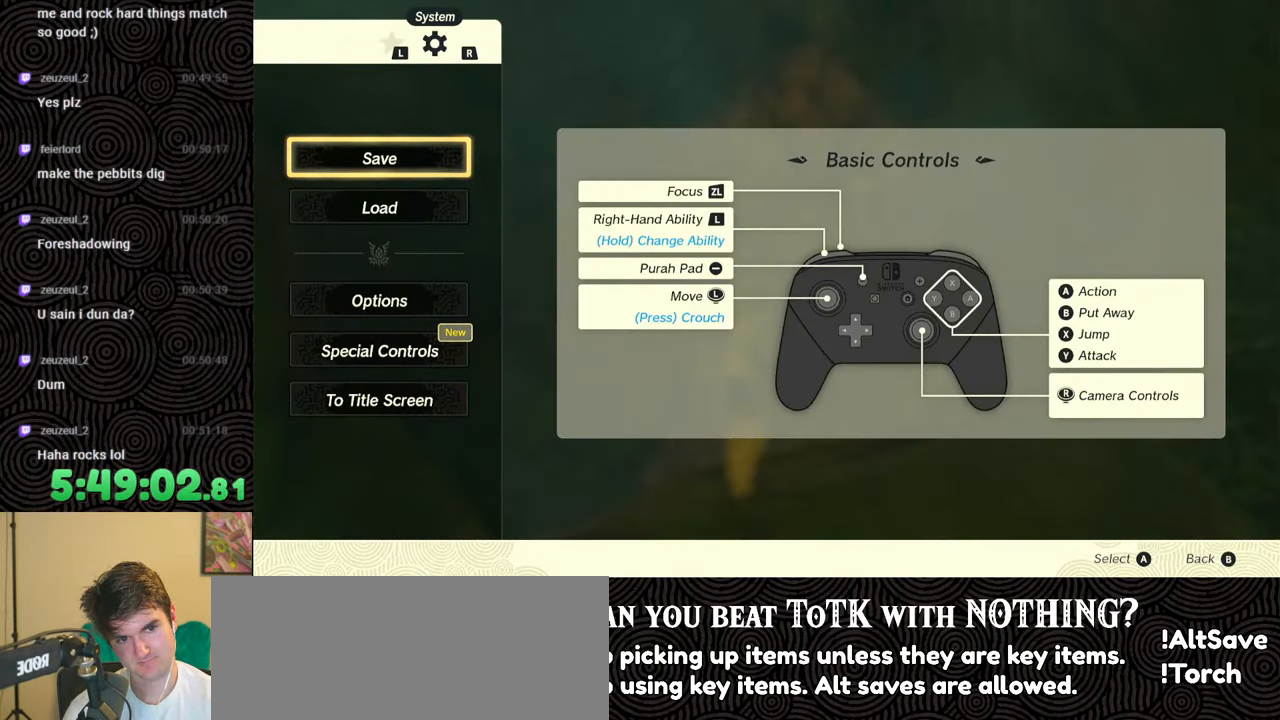
{"buttons": [], "left_stick": "center", "right_stick": "center", "events": [[150, "A", "down"], [300, "A", "up"]]}
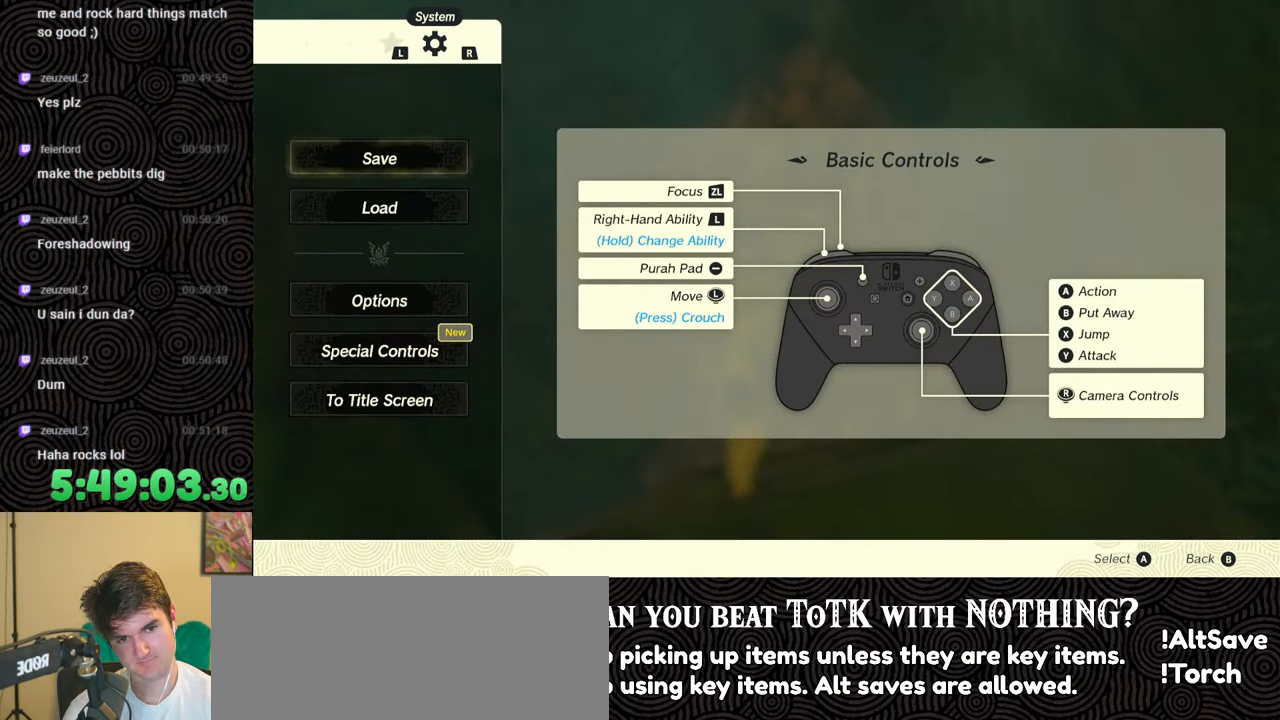
{"buttons": [], "left_stick": "center", "right_stick": "center", "events": []}
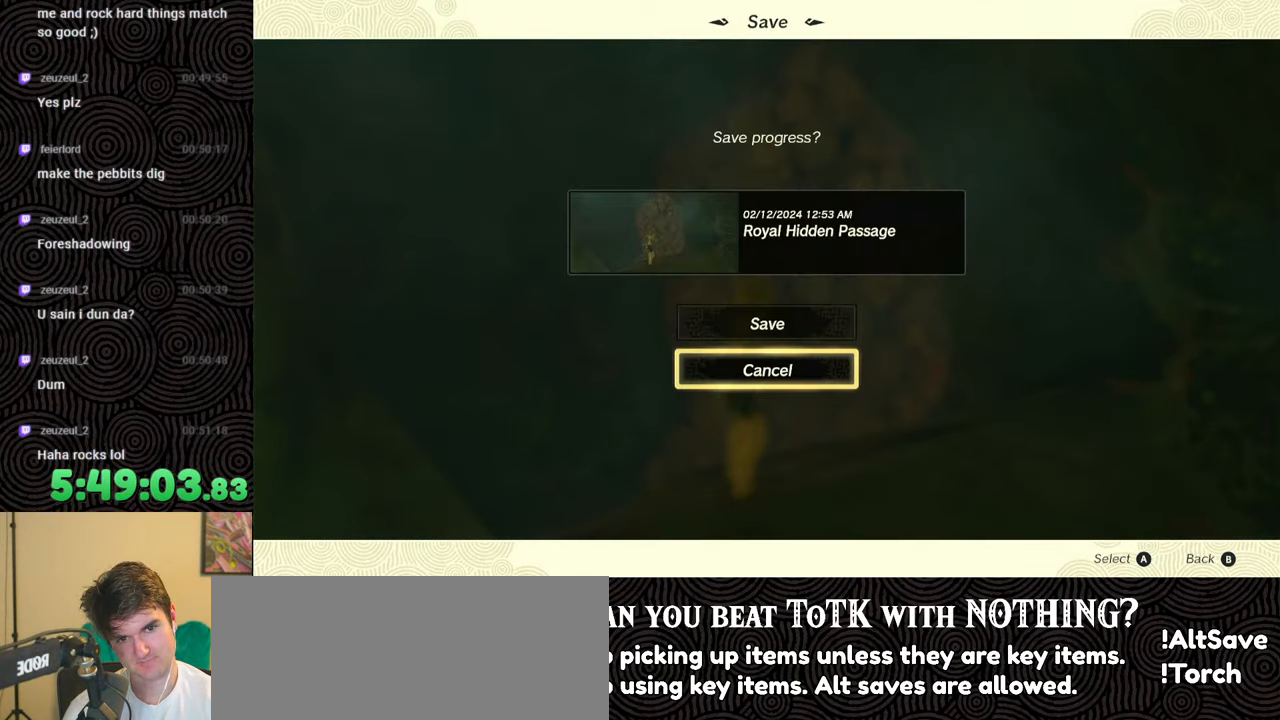
{"buttons": [], "left_stick": "center", "right_stick": "center", "events": [[333, "DPAD_UP", "down"], [483, "DPAD_UP", "up"]]}
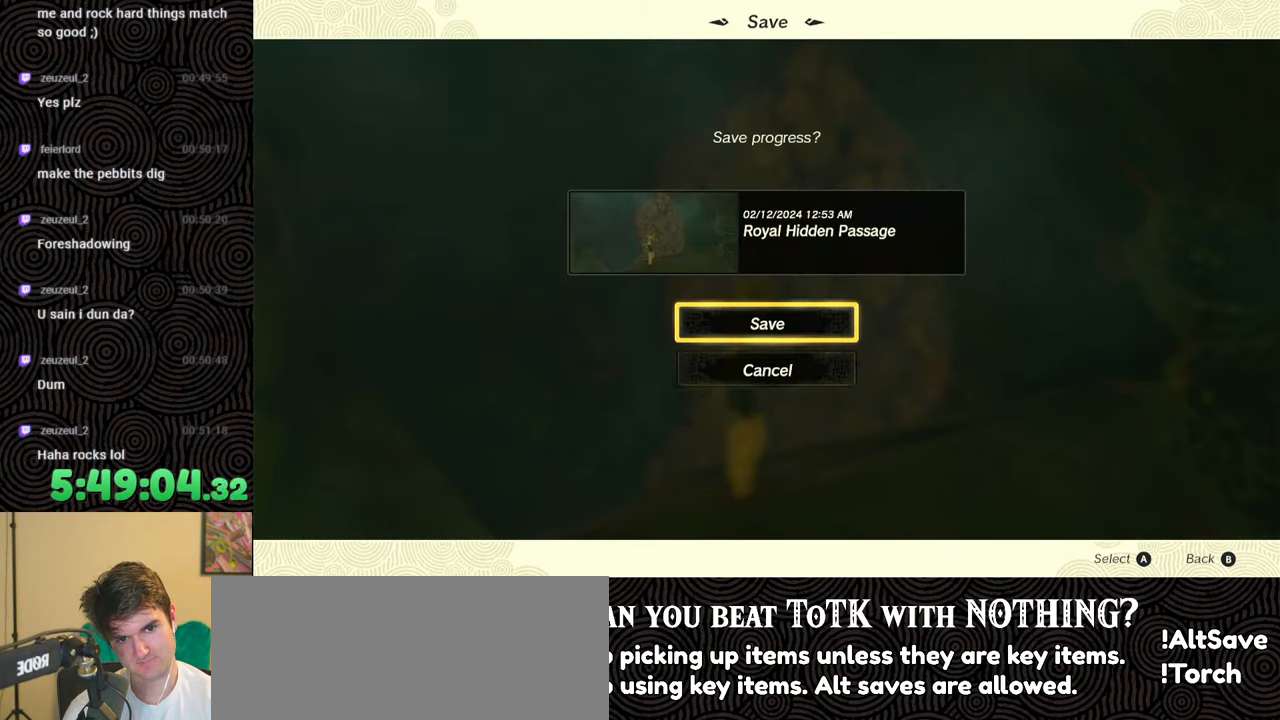
{"buttons": [], "left_stick": "center", "right_stick": "center", "events": []}
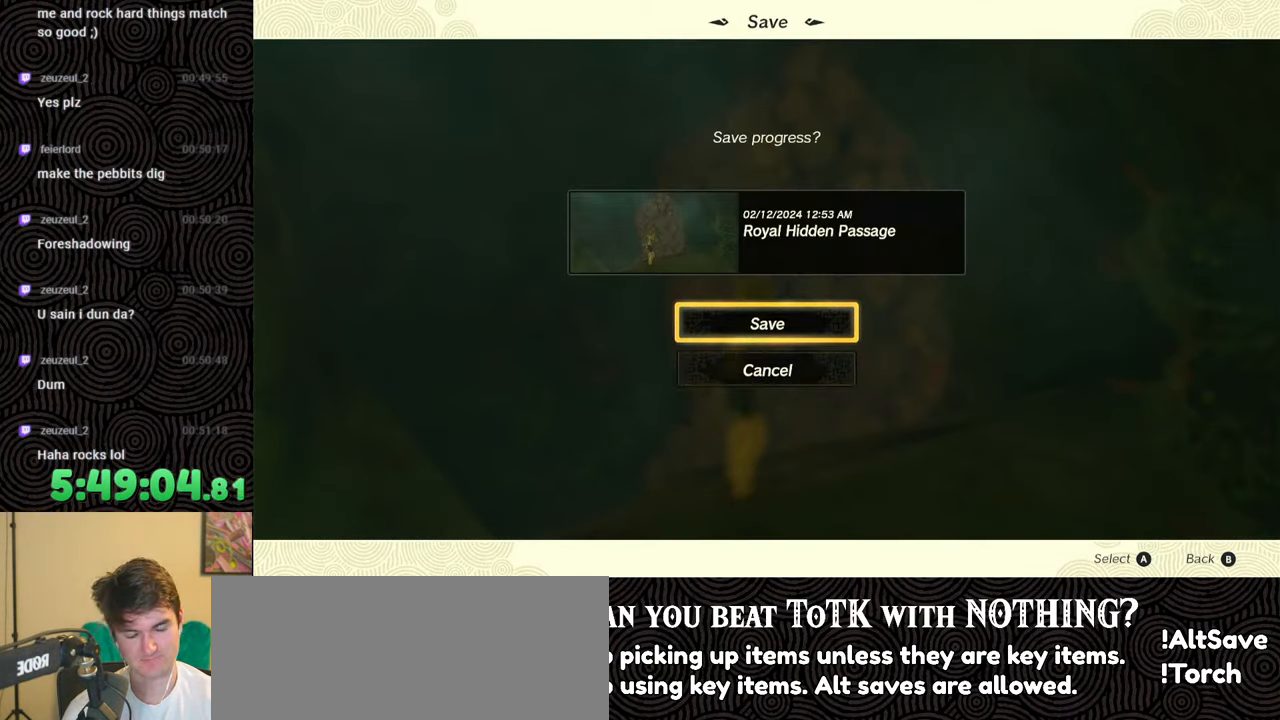
{"buttons": [], "left_stick": "center", "right_stick": "center", "events": []}
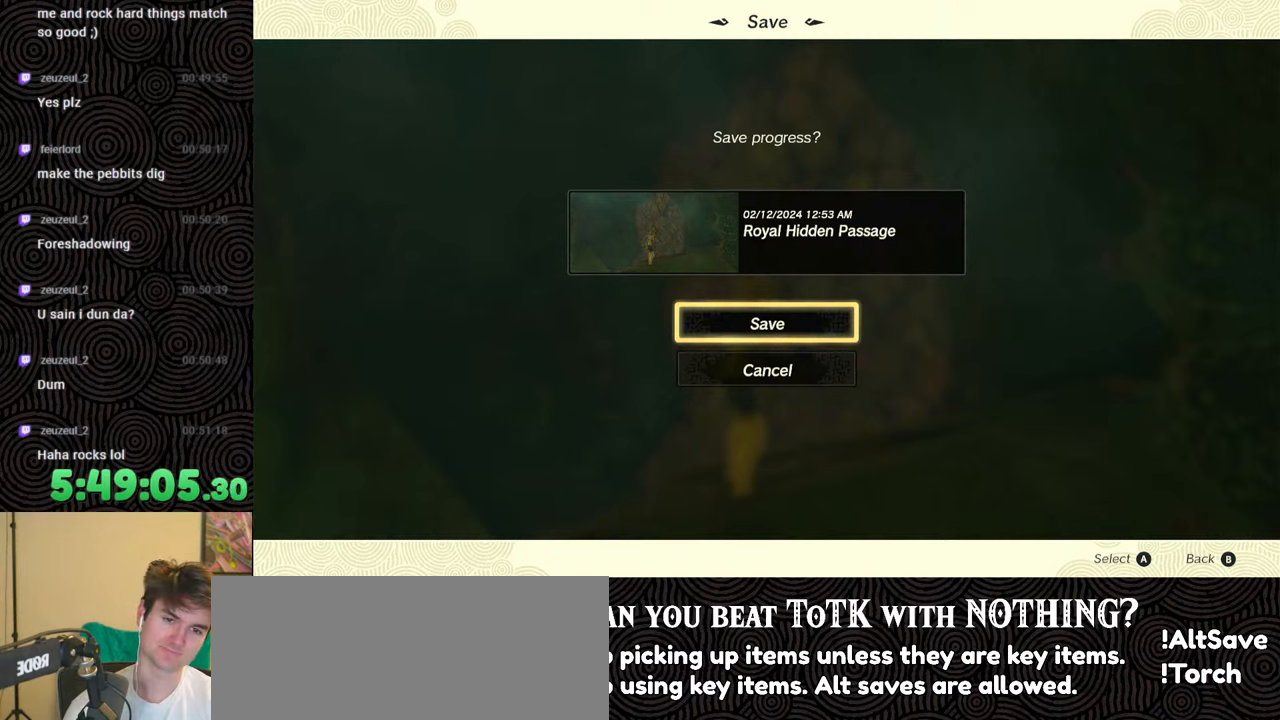
{"buttons": ["A"], "left_stick": "center", "right_stick": "center", "events": [[350, "A", "down"]]}
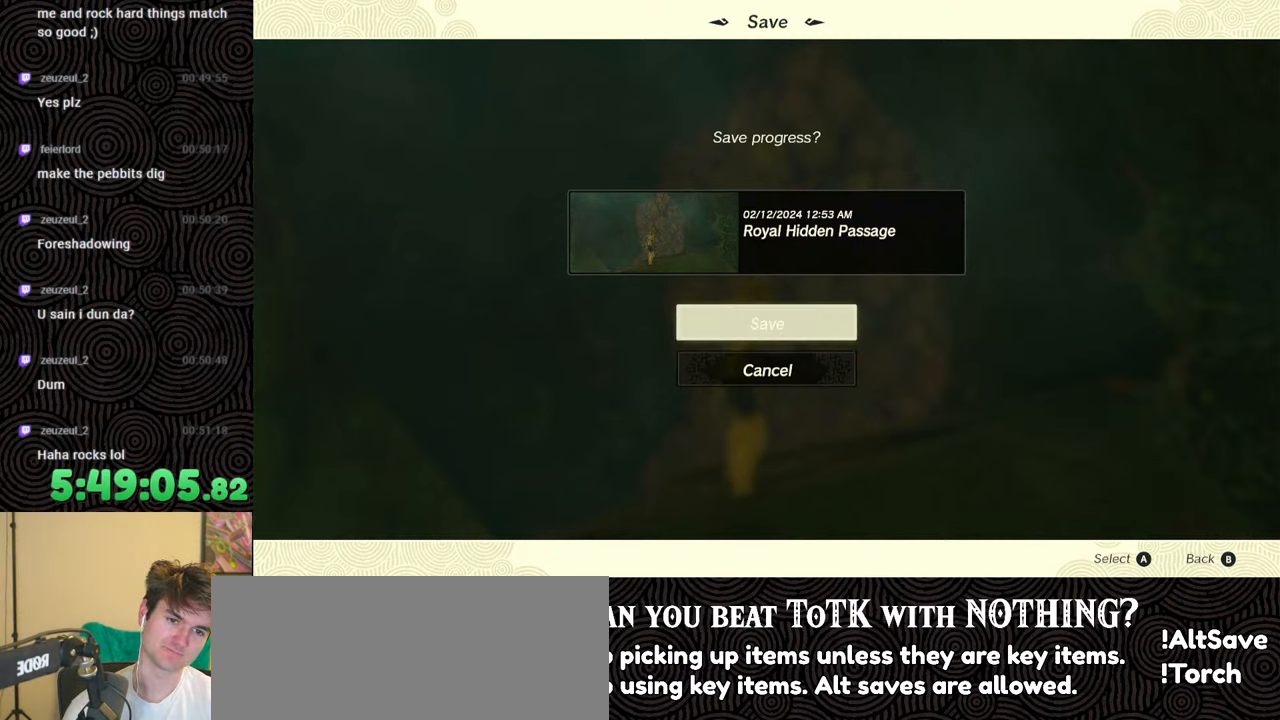
{"buttons": [], "left_stick": "center", "right_stick": "center", "events": [[17, "A", "up"]]}
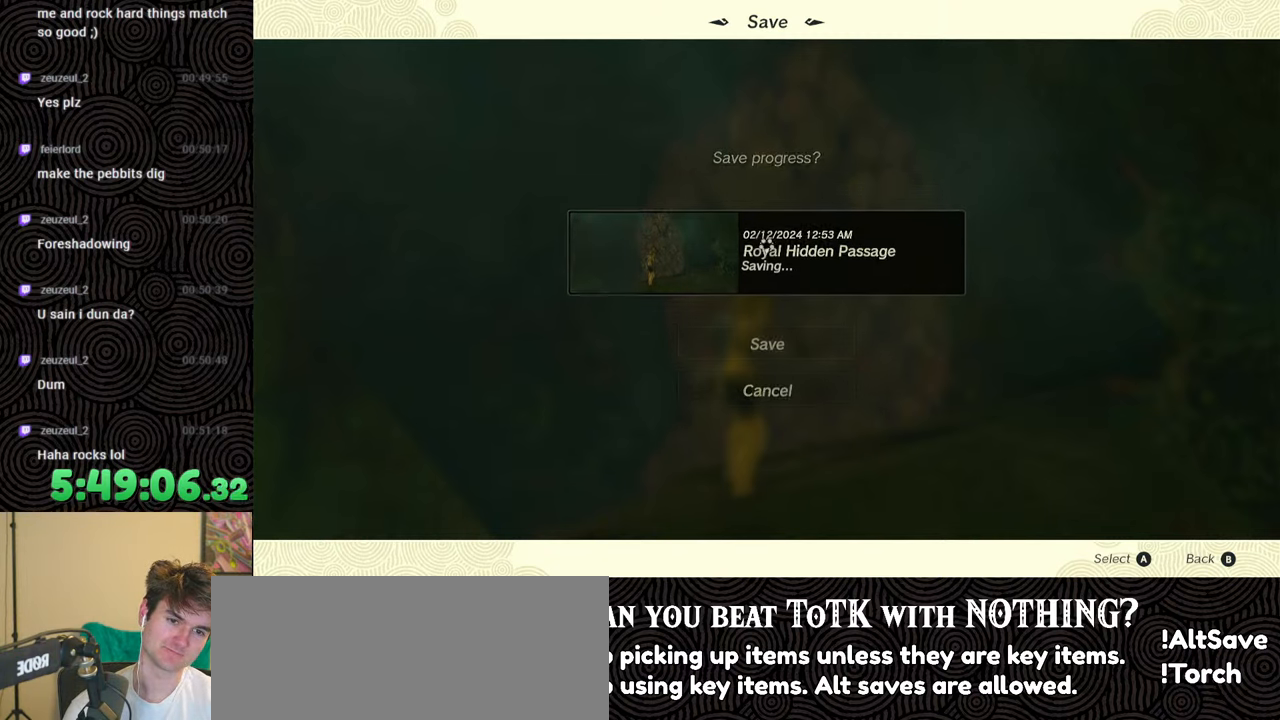
{"buttons": [], "left_stick": "center", "right_stick": "center", "events": []}
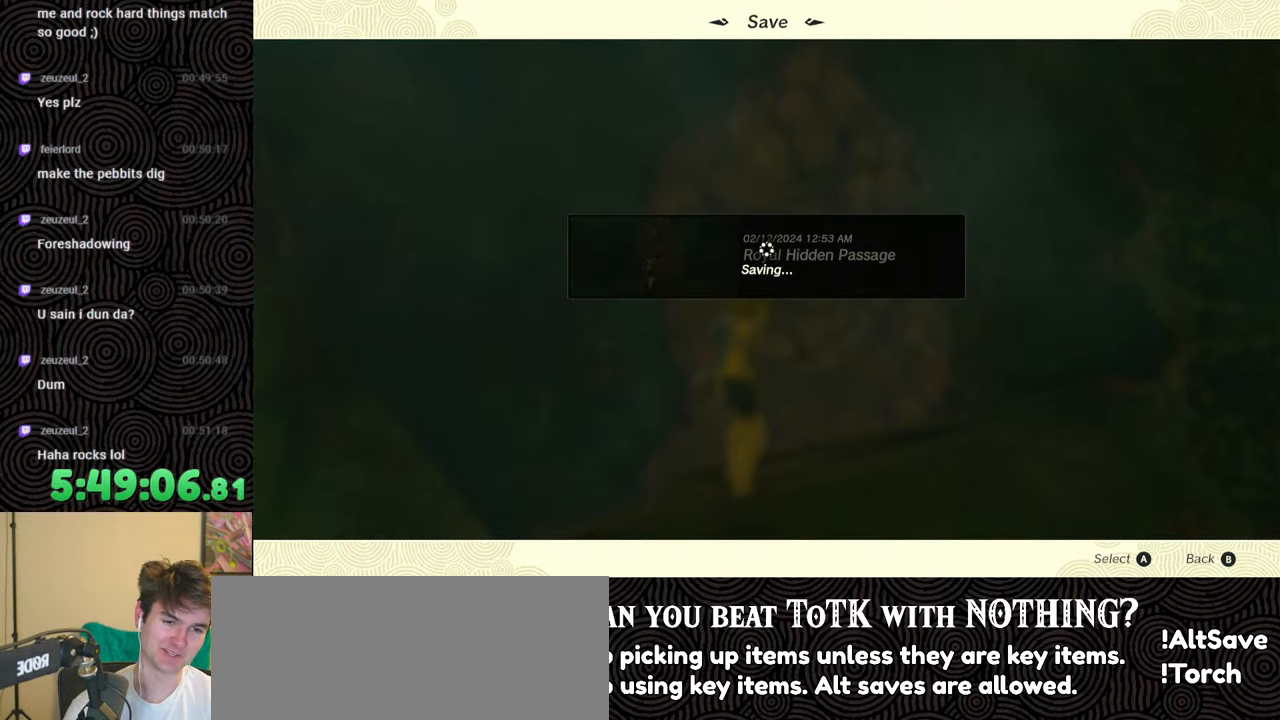
{"buttons": [], "left_stick": "center", "right_stick": "center", "events": []}